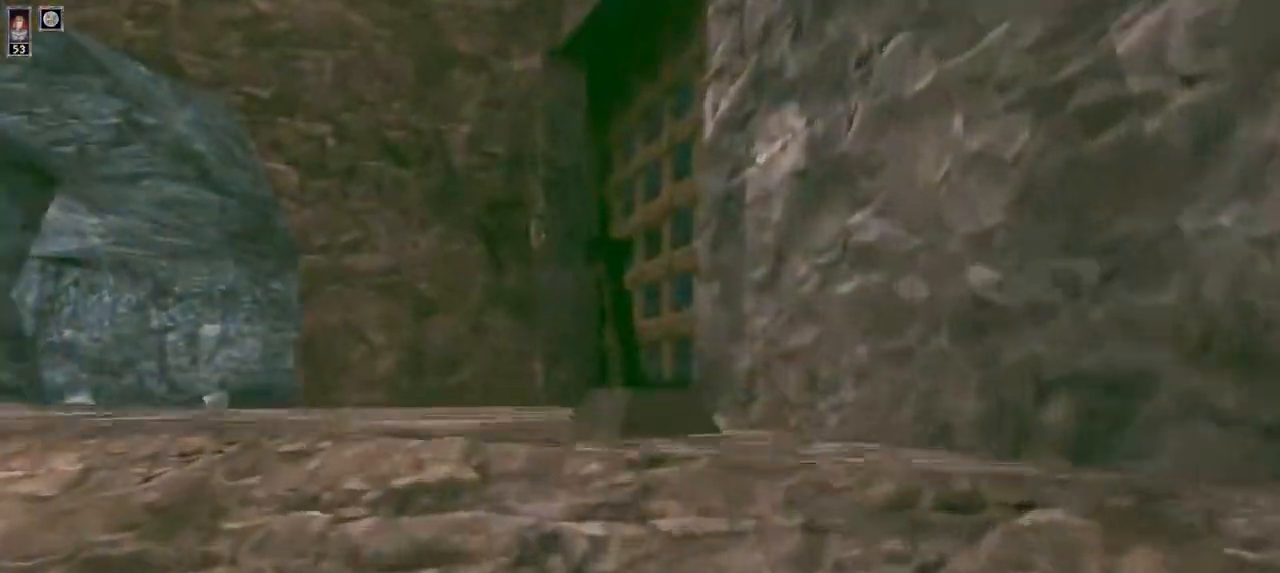
Gameplay with keyboard and mouse; each line is a JSON object with the keys and mouse buttons held at the frame after it. "events" lists presses ("down") and releases ("up") of "1", "2", "3", "4", "5", "6", "8", "a", "ctrl", "d", "e", "escape", "q", "r", "s", "space", "w" and "mouse_wheel" between this image and that frame as [ms after this image, input, new state], when the widget could be followed in between. "mouse_wheel" = the "wheel" button of the "mouse" list. No other keys are recorded. "wheel" means that the mouse wheel is clicked or scrolled. Mouse movement is not recorded.
{"keys": ["w"], "mouse": [], "events": [[67, "a", "up"]]}
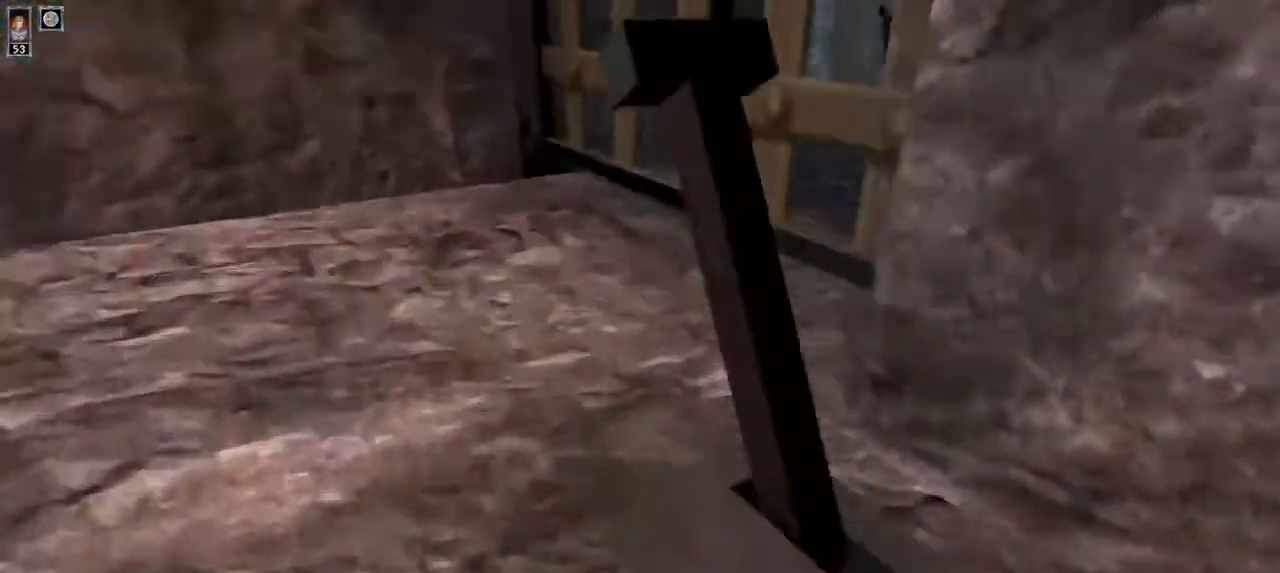
{"keys": ["a"], "mouse": [], "events": [[67, "w", "up"], [367, "d", "down"], [434, "d", "up"], [500, "a", "down"]]}
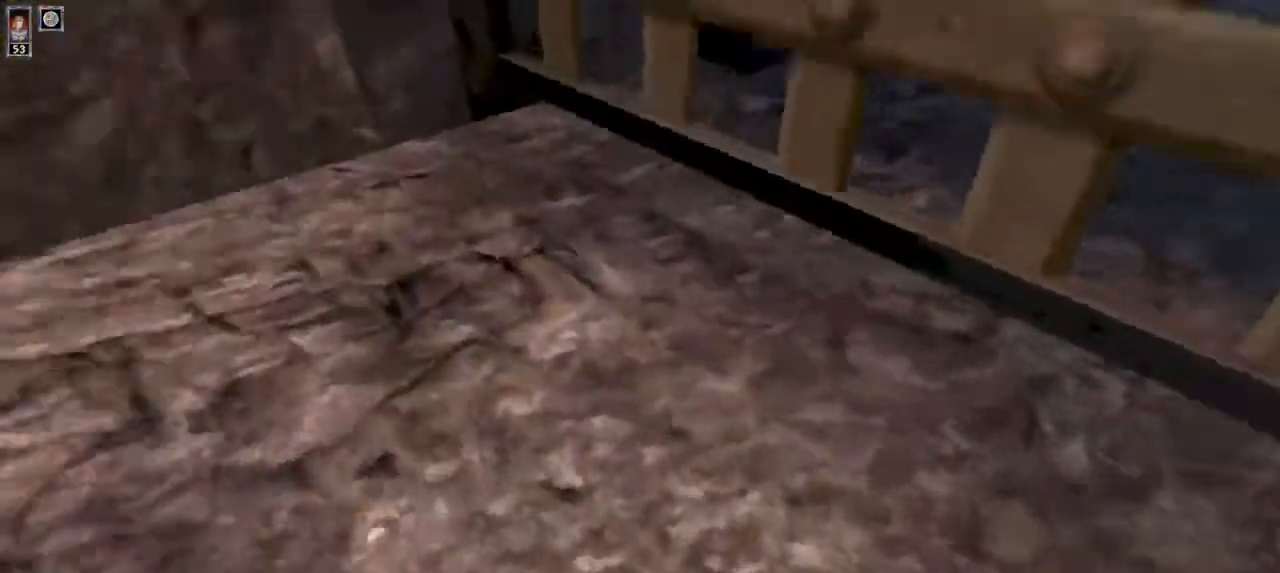
{"keys": ["w"], "mouse": [], "events": [[34, "w", "down"], [234, "a", "up"]]}
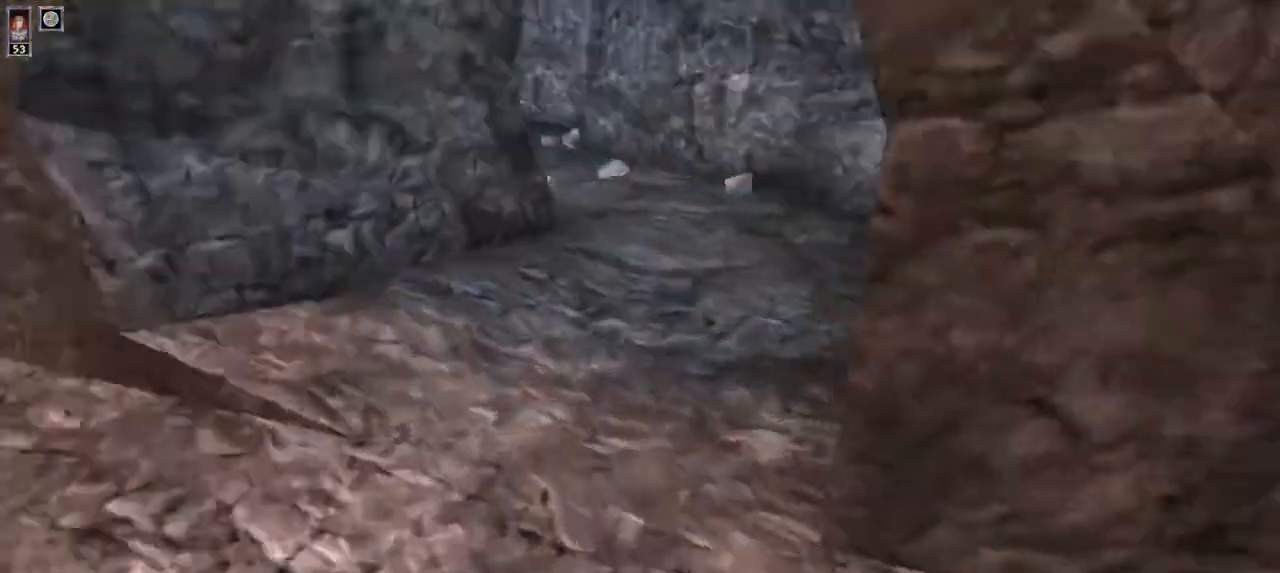
{"keys": ["w"], "mouse": [], "events": [[200, "8", "down"], [267, "8", "up"]]}
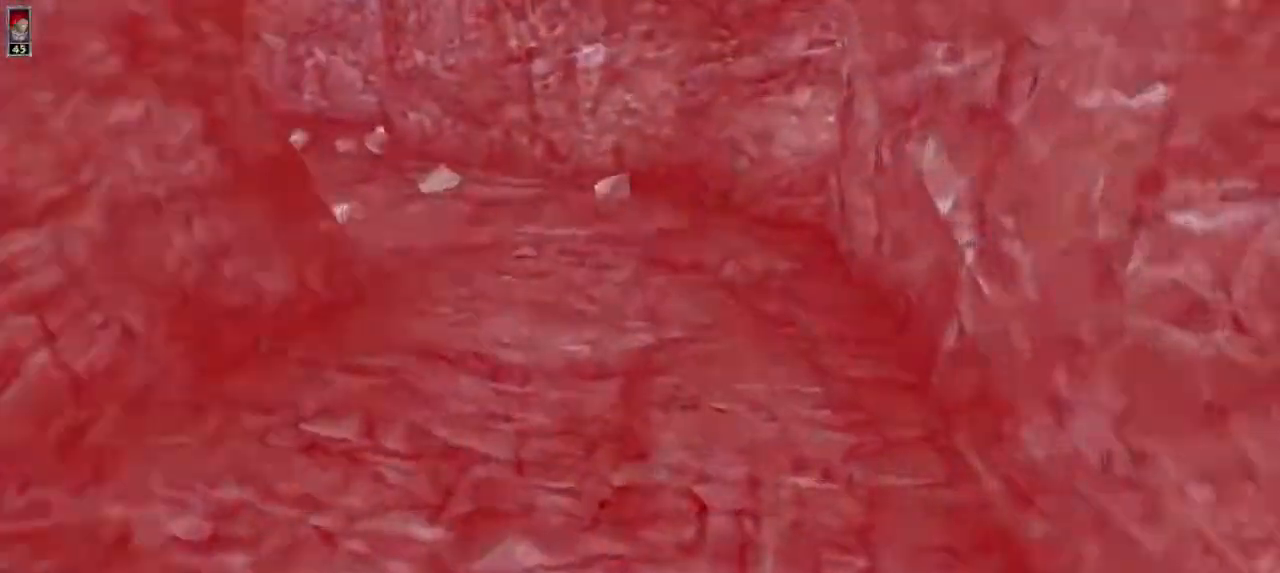
{"keys": ["w"], "mouse": [], "events": []}
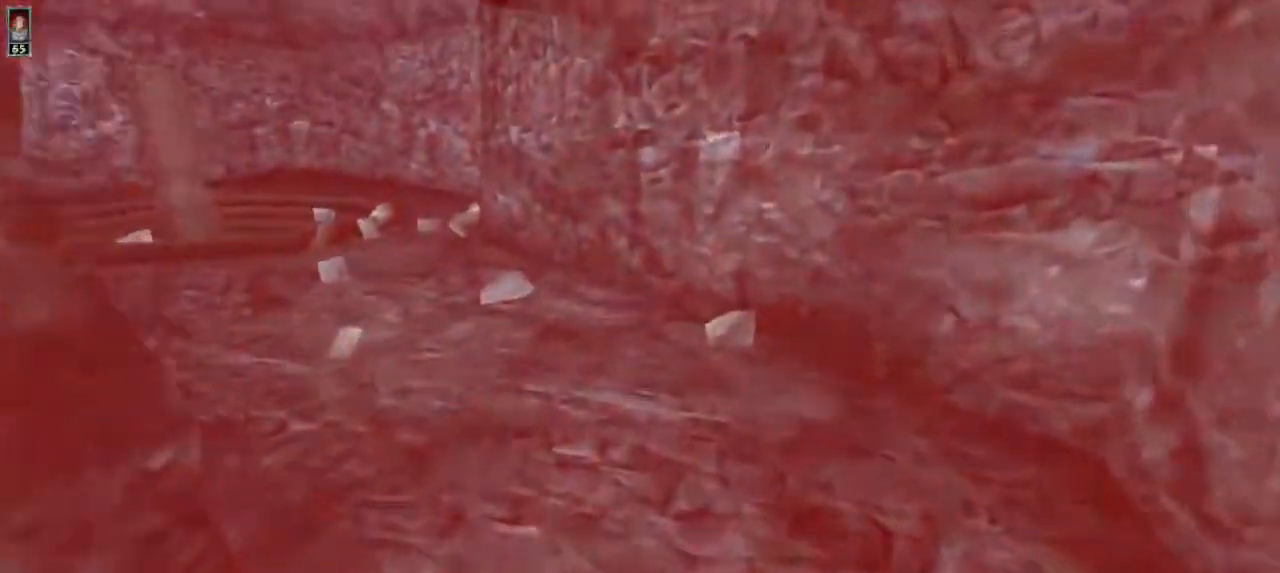
{"keys": ["w"], "mouse": [], "events": []}
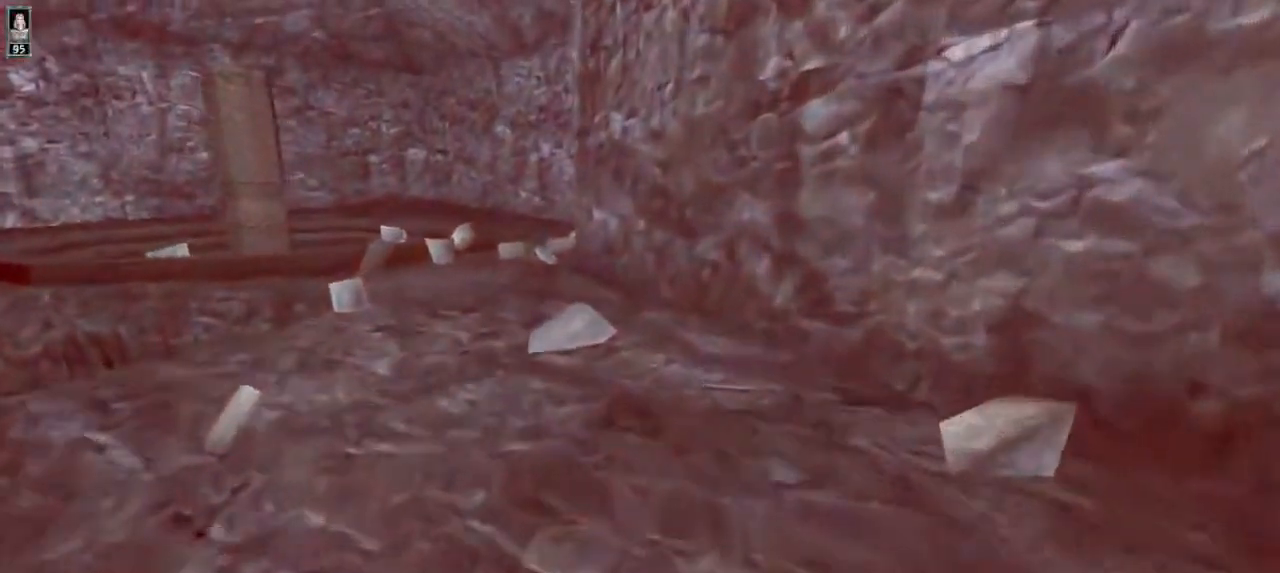
{"keys": ["w"], "mouse": [], "events": [[200, "3", "down"], [300, "3", "up"]]}
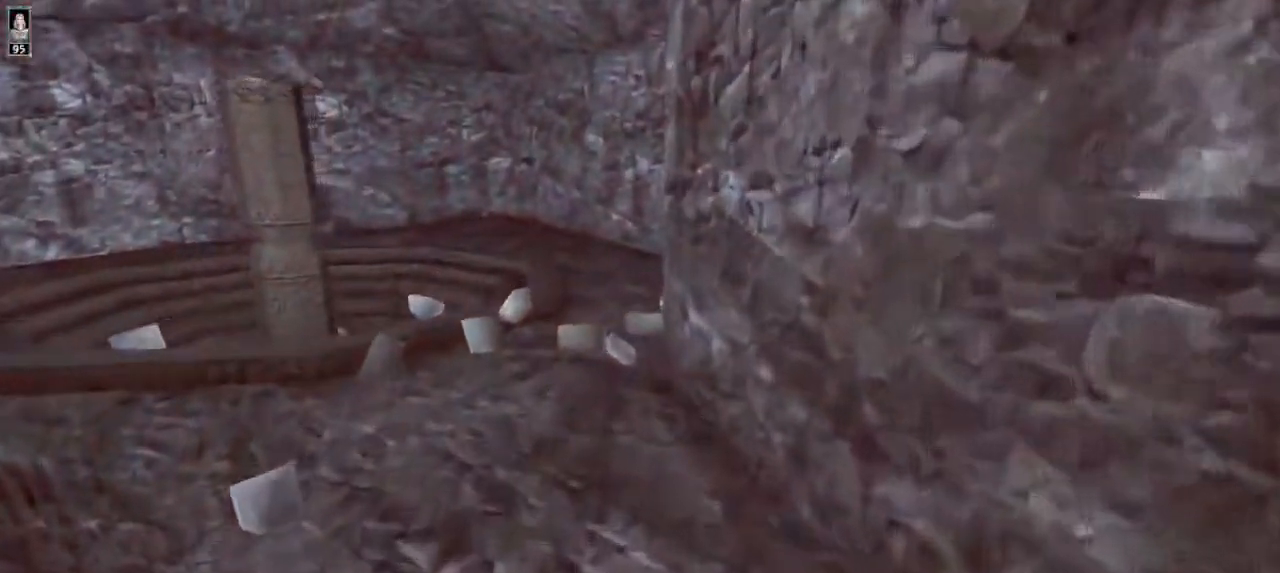
{"keys": ["w"], "mouse": [], "events": []}
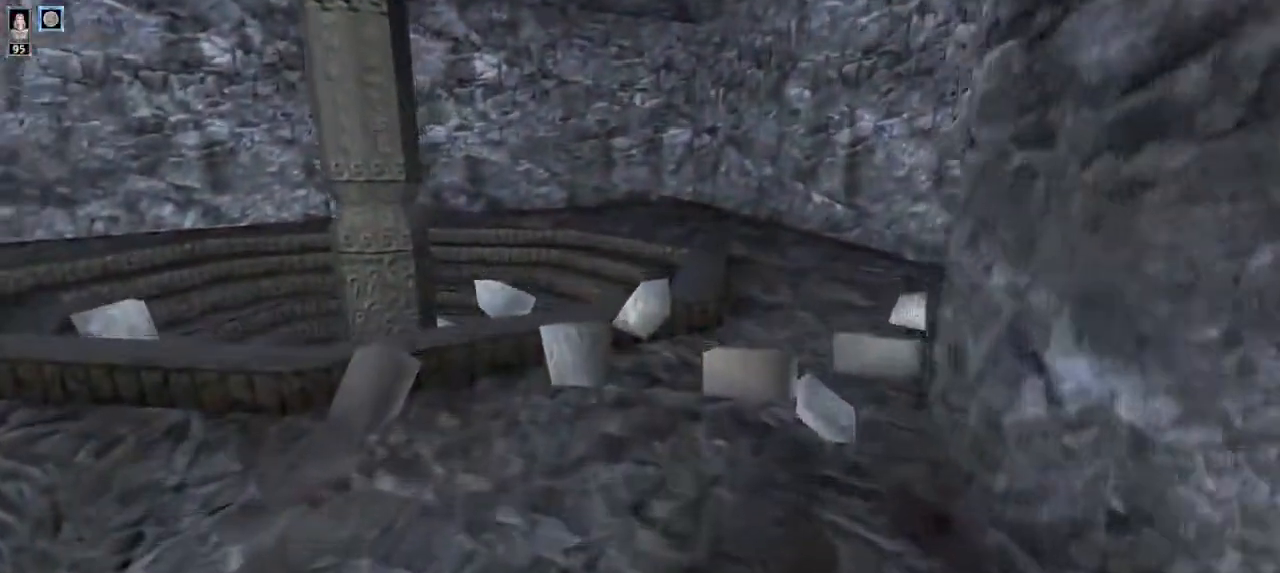
{"keys": [], "mouse": [], "events": [[67, "1", "down"], [167, "1", "up"], [400, "w", "up"]]}
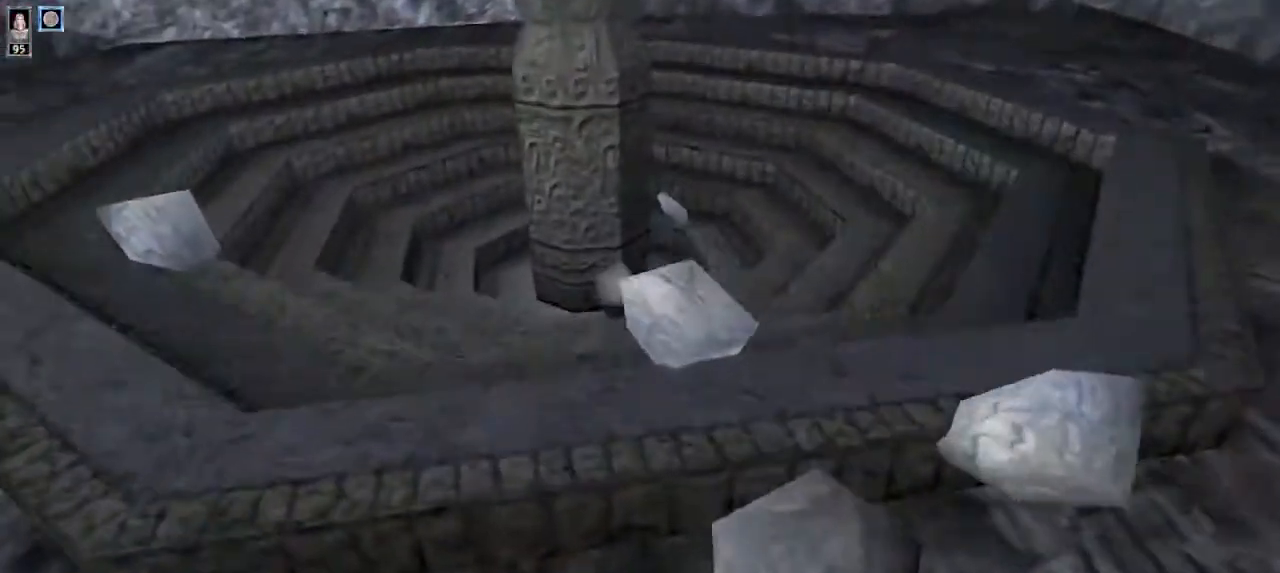
{"keys": ["1"], "mouse": [], "events": [[100, "d", "down"], [200, "d", "up"], [300, "1", "down"], [400, "1", "up"], [500, "1", "down"]]}
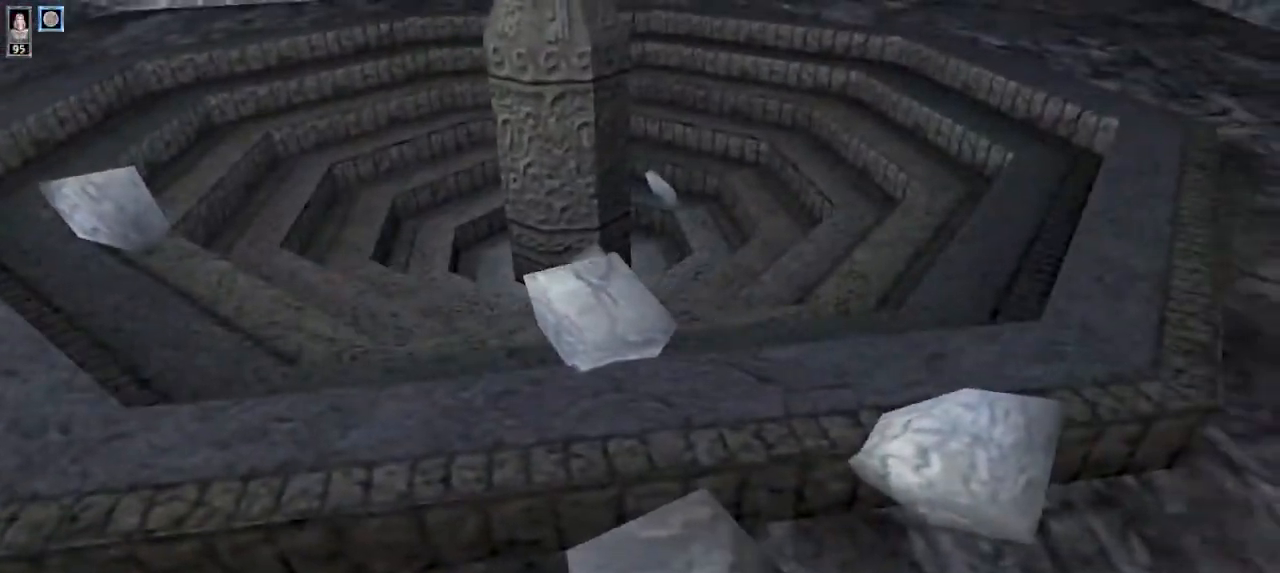
{"keys": [], "mouse": [], "events": [[67, "1", "up"], [167, "1", "down"], [234, "1", "up"], [334, "1", "down"], [400, "1", "up"]]}
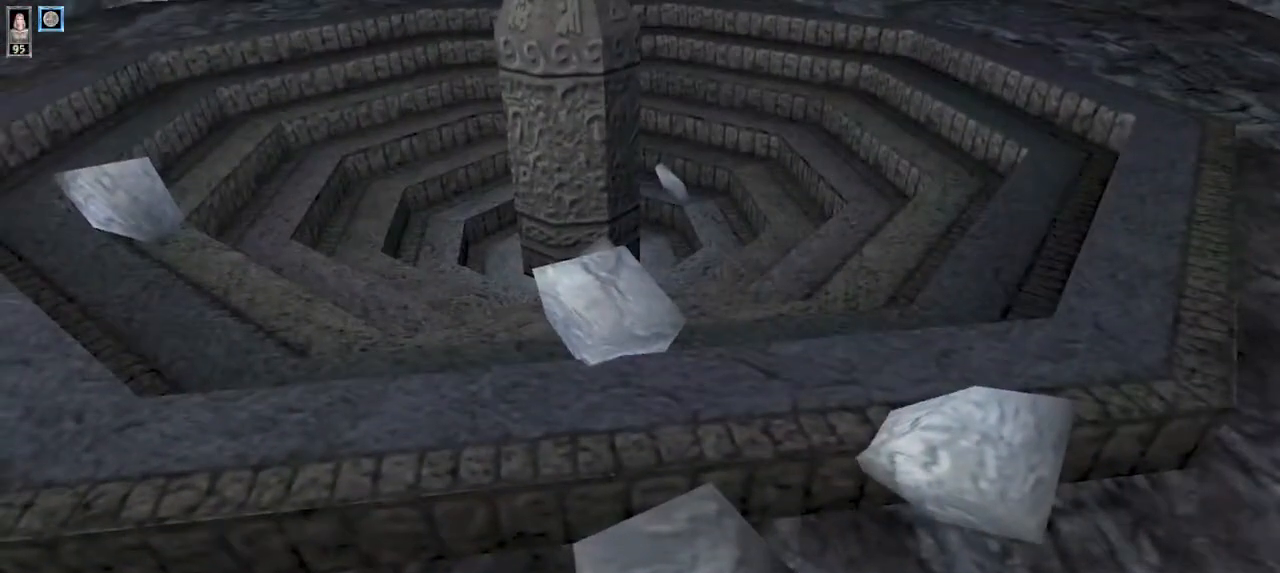
{"keys": [], "mouse": [], "events": []}
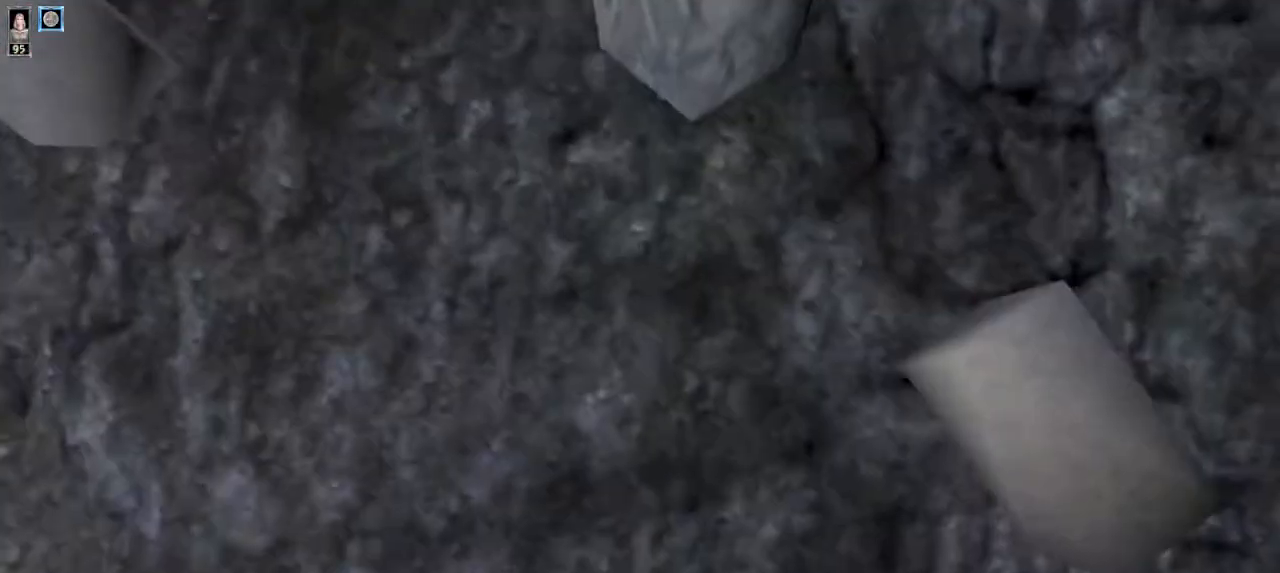
{"keys": [], "mouse": [], "events": []}
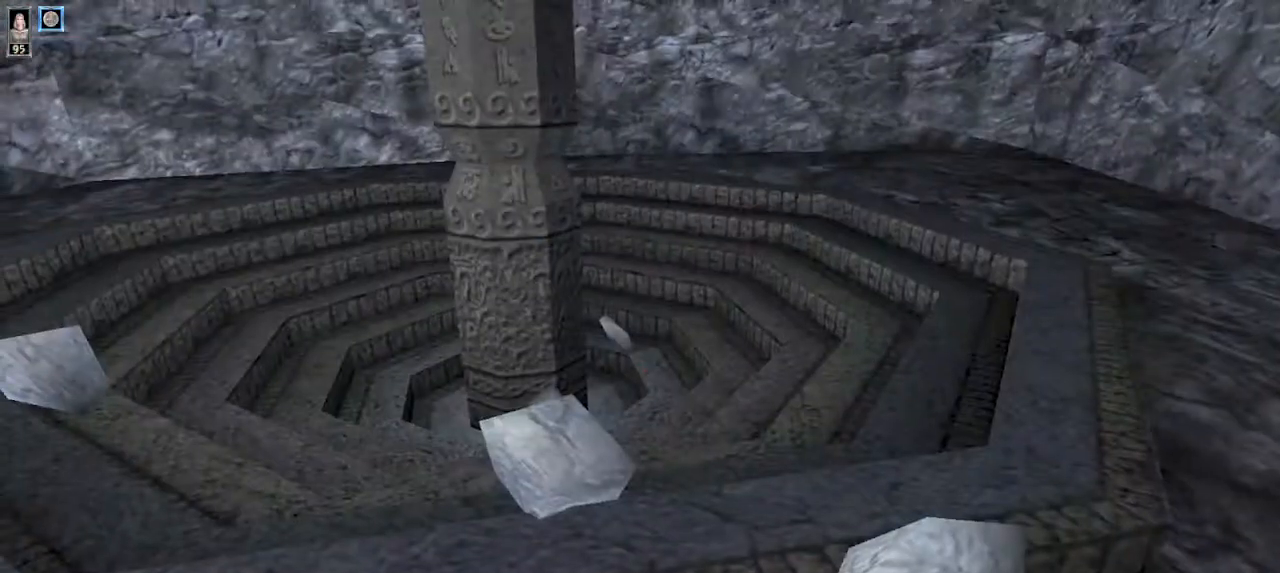
{"keys": [], "mouse": [], "events": [[67, "e", "down"], [134, "e", "up"]]}
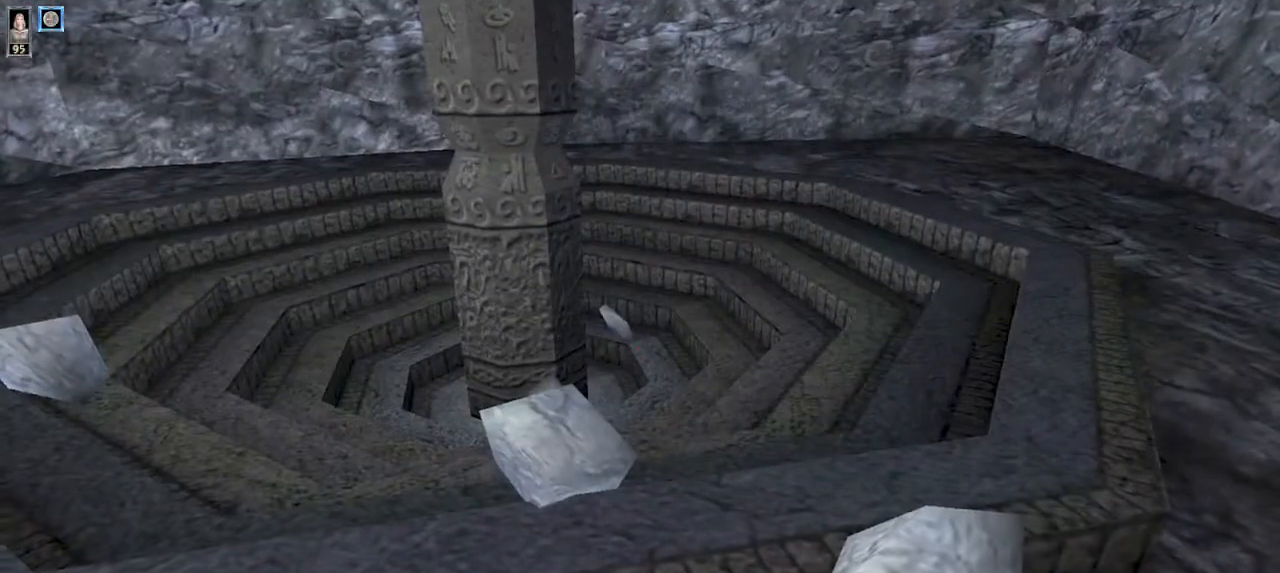
{"keys": ["w"], "mouse": [], "events": [[467, "w", "down"]]}
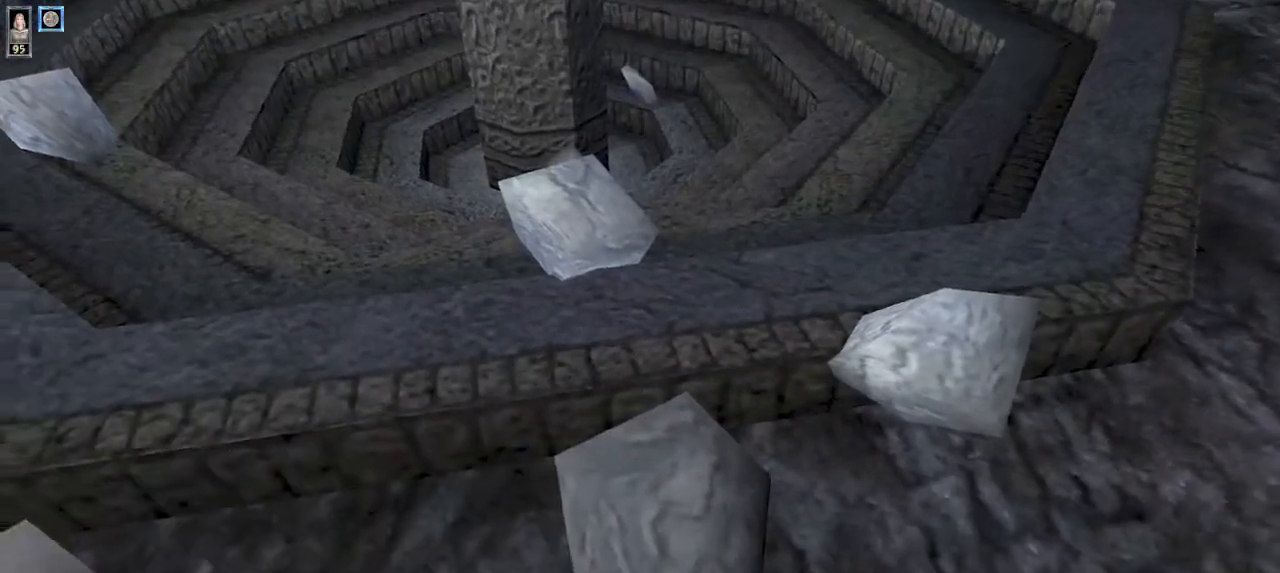
{"keys": [], "mouse": [], "events": [[34, "w", "up"]]}
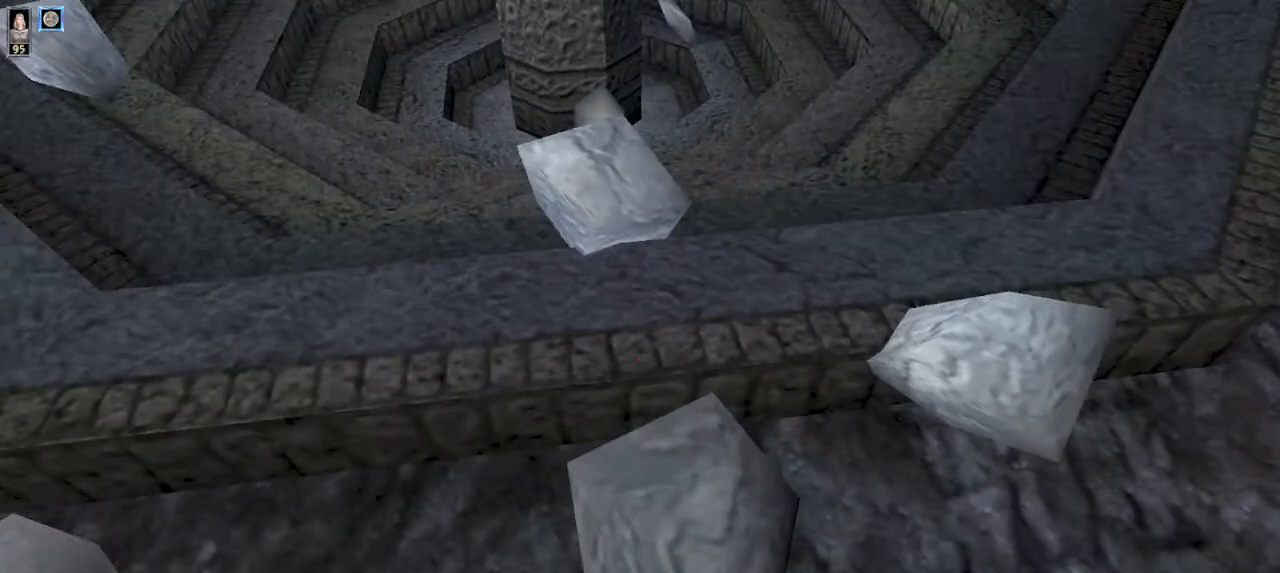
{"keys": [], "mouse": [], "events": []}
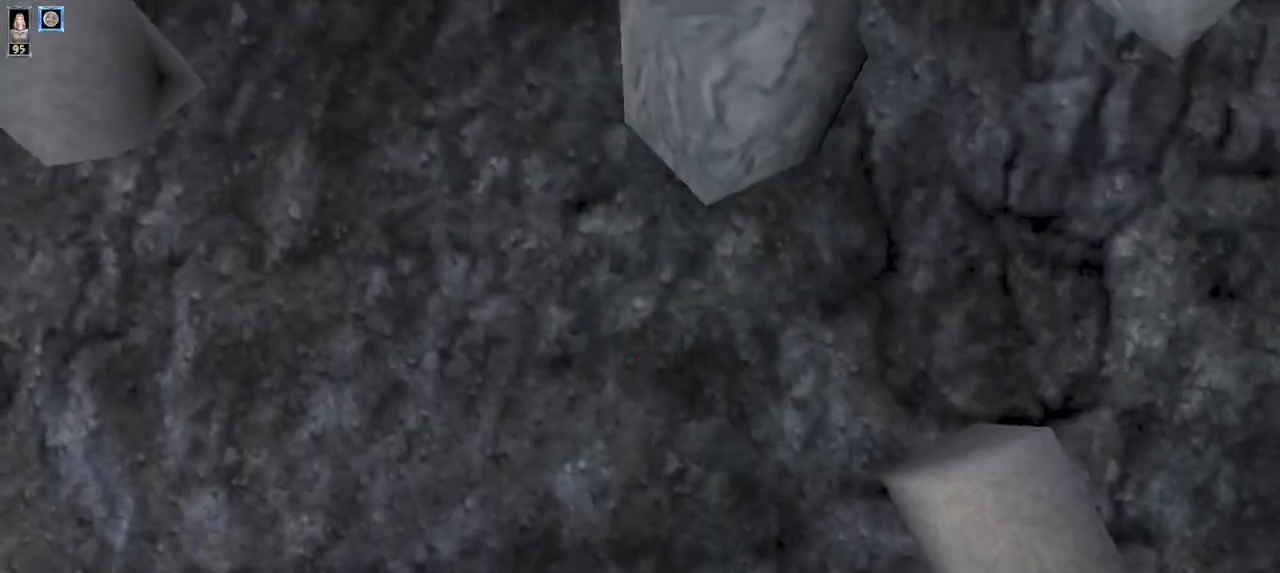
{"keys": [], "mouse": [], "events": []}
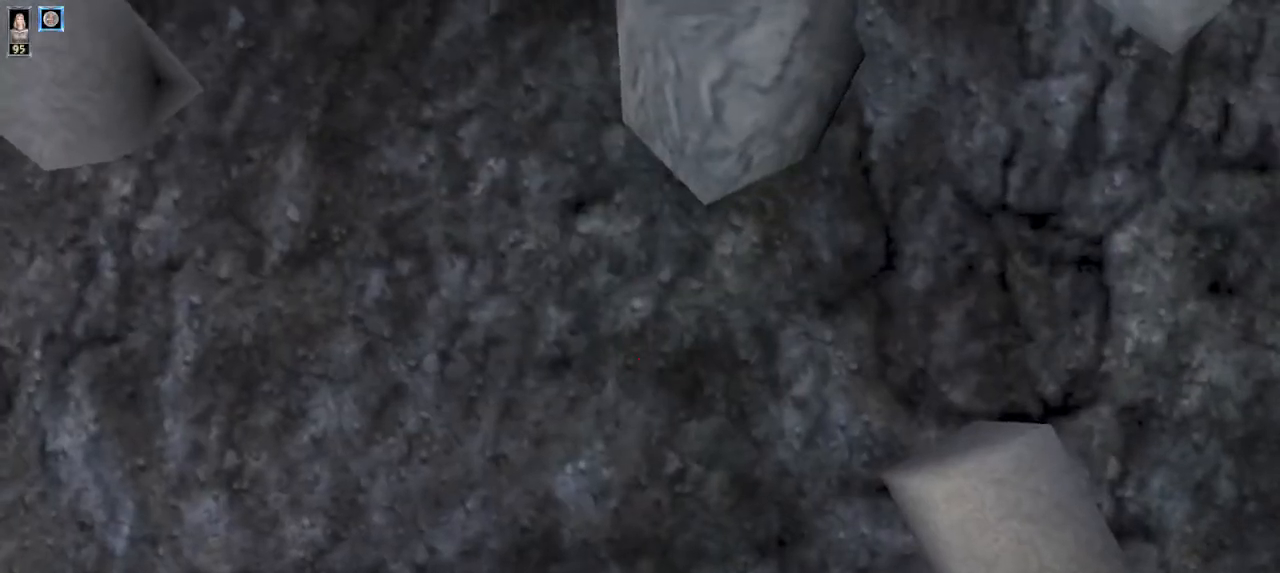
{"keys": ["w"], "mouse": [], "events": [[367, "w", "down"]]}
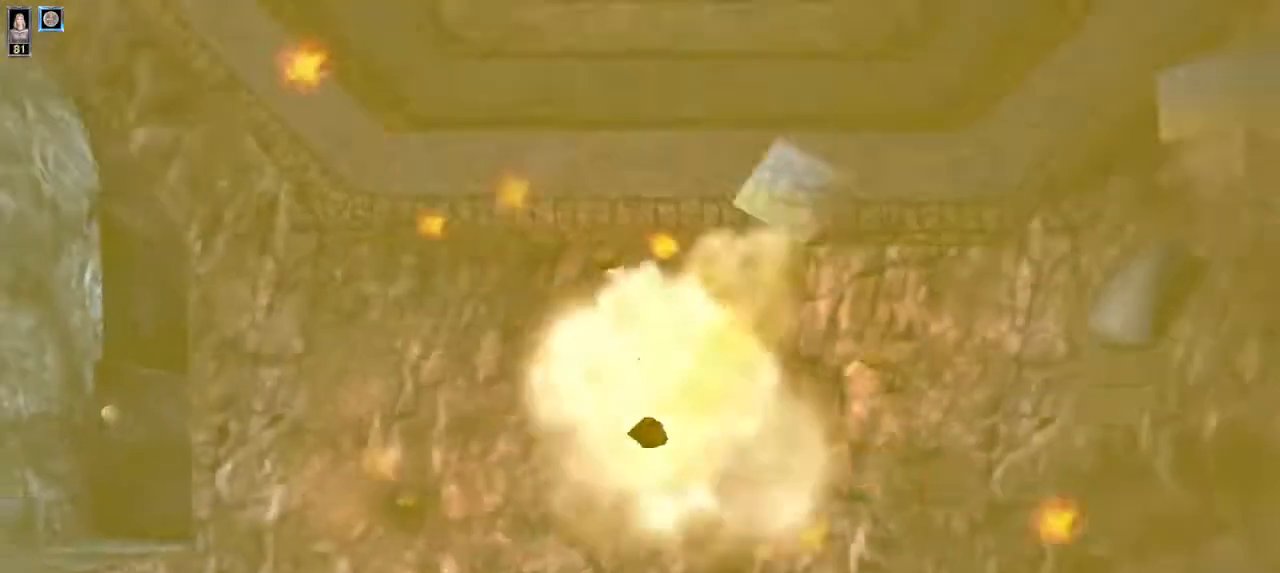
{"keys": [], "mouse": [], "events": [[200, "w", "up"]]}
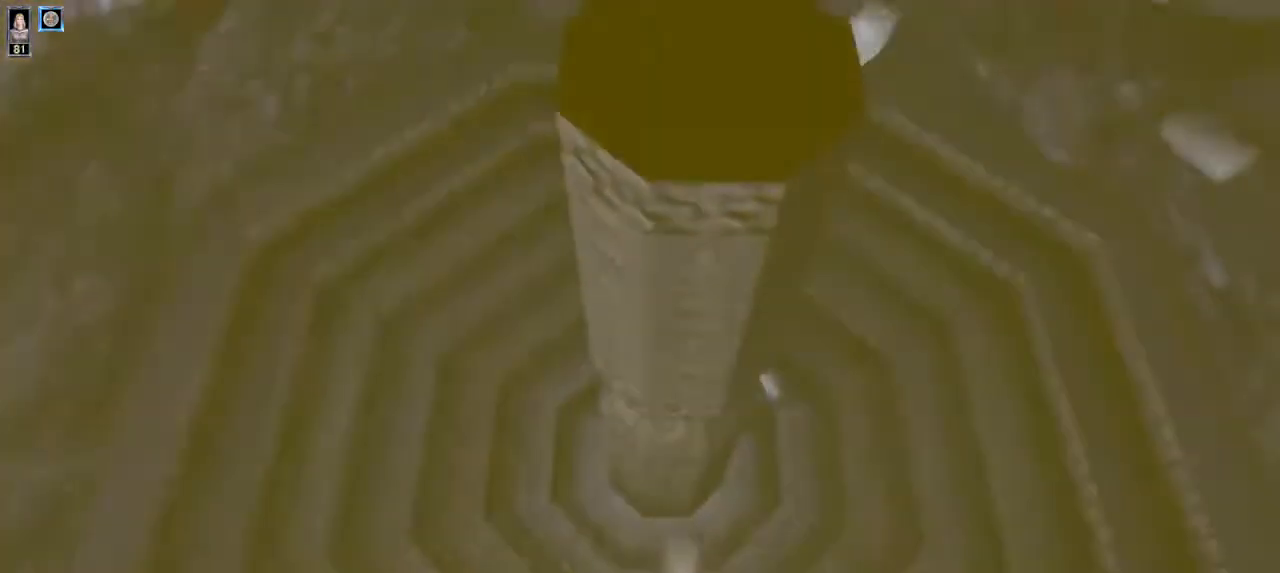
{"keys": [], "mouse": [], "events": []}
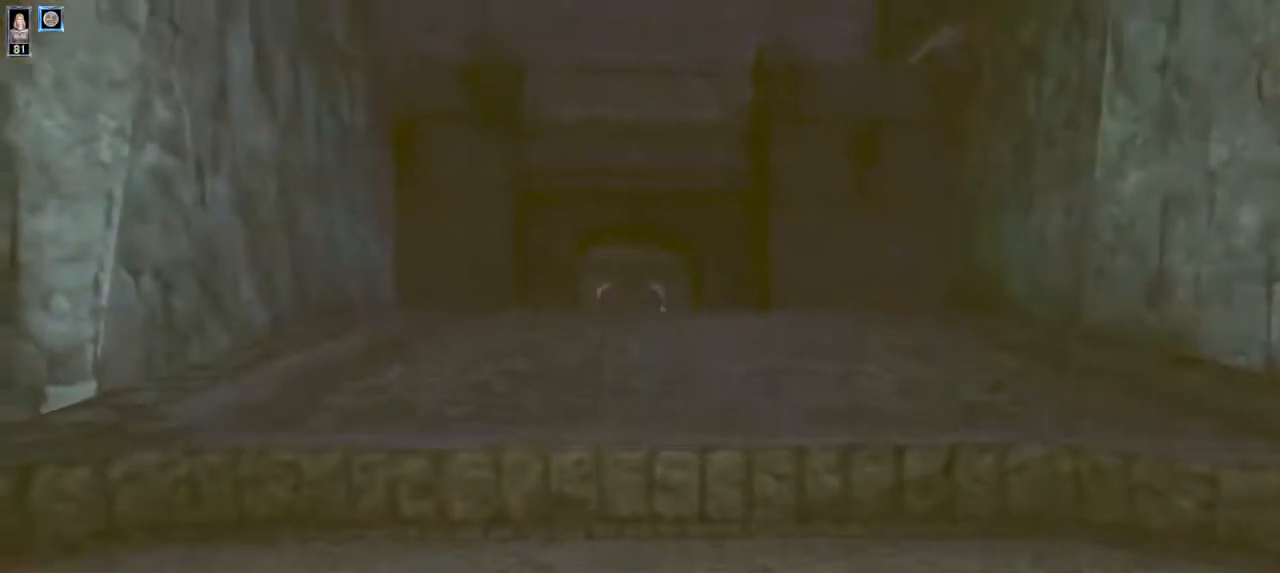
{"keys": ["w"], "mouse": [], "events": [[34, "w", "down"]]}
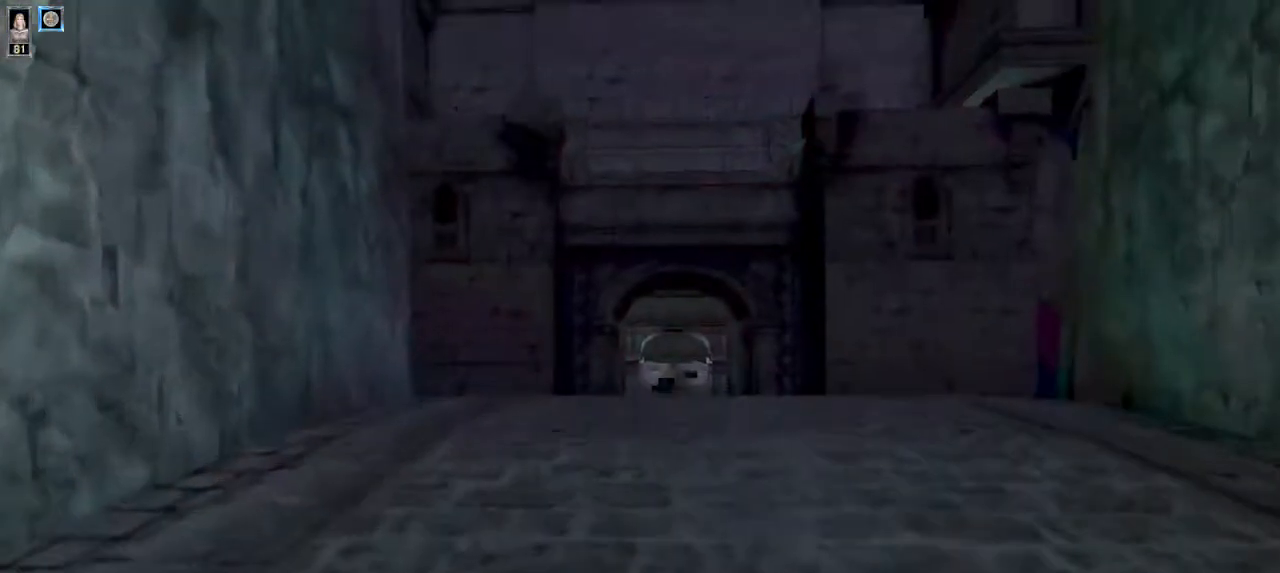
{"keys": ["w"], "mouse": [], "events": []}
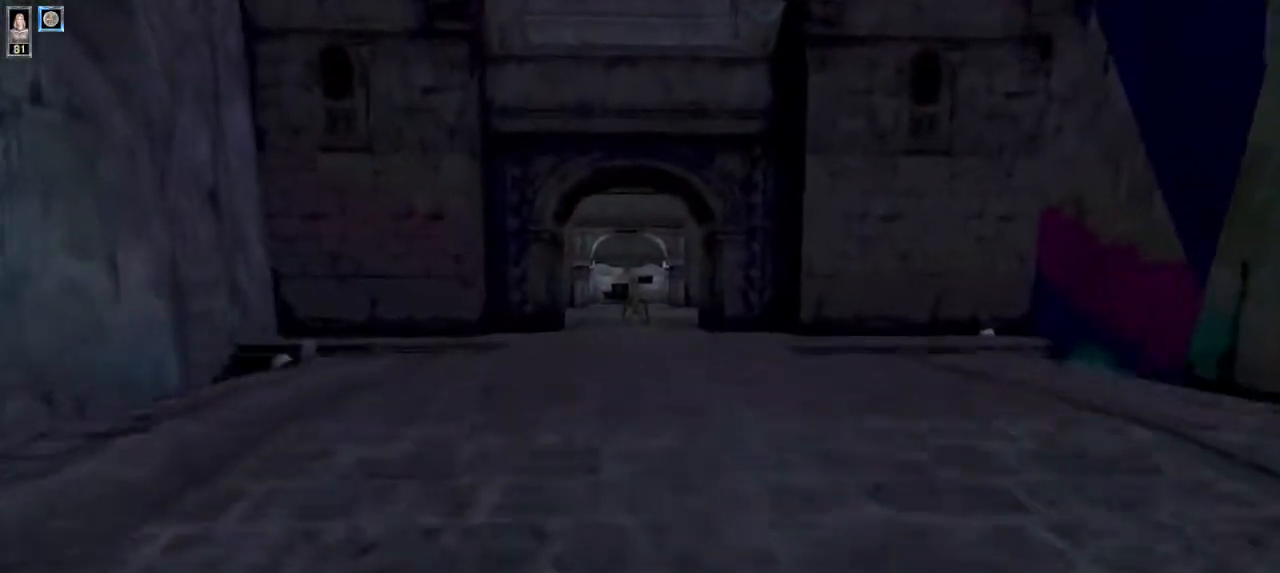
{"keys": [], "mouse": [], "events": [[300, "w", "up"]]}
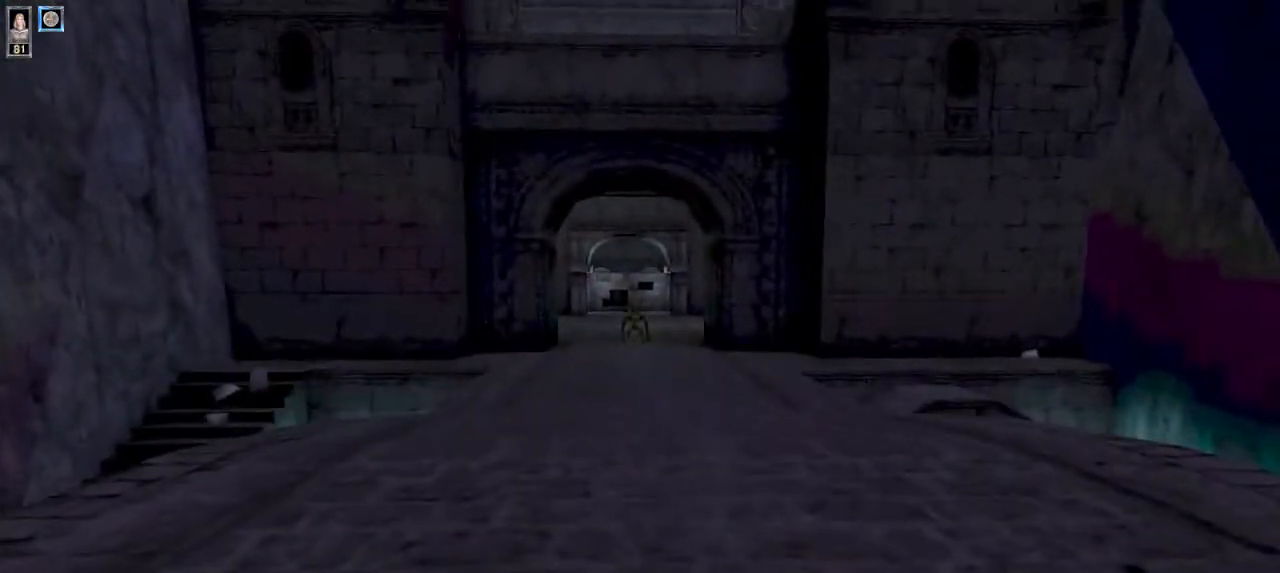
{"keys": ["s"], "mouse": [], "events": [[234, "s", "down"]]}
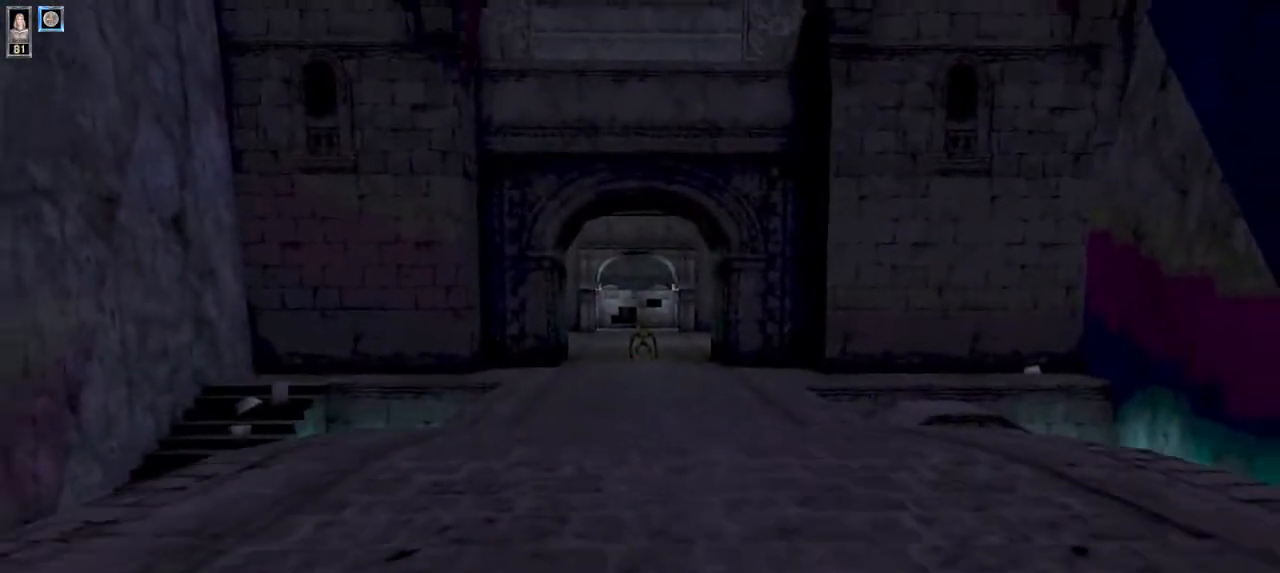
{"keys": ["1"], "mouse": [], "events": [[434, "1", "down"], [467, "s", "up"]]}
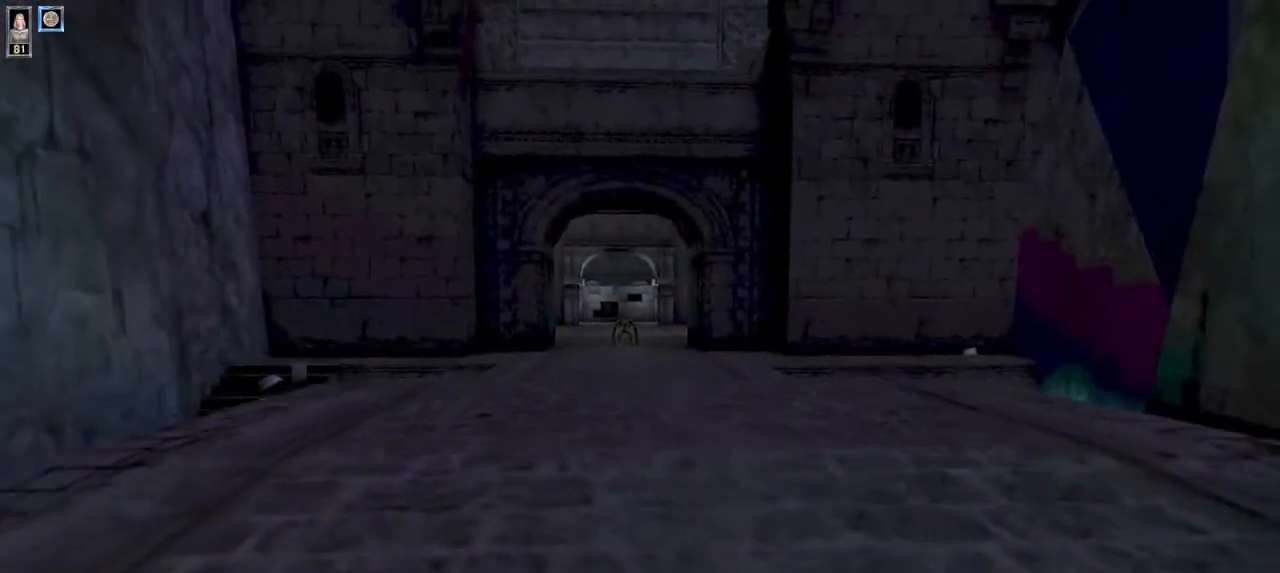
{"keys": ["w"], "mouse": [], "events": [[34, "1", "up"], [334, "w", "down"]]}
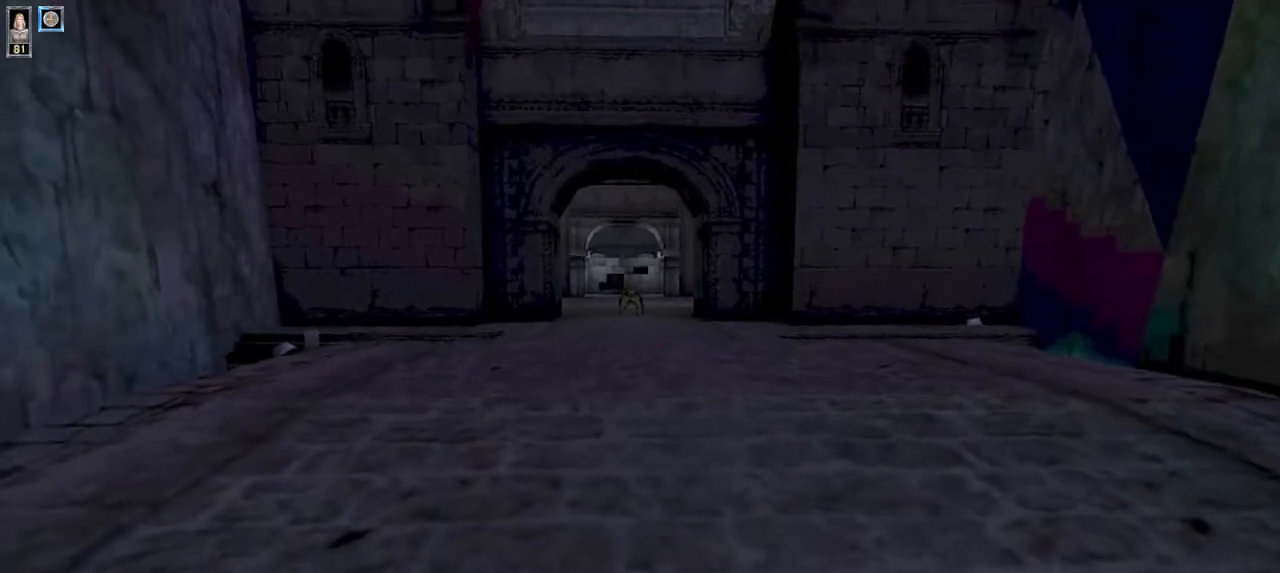
{"keys": ["w"], "mouse": [], "events": []}
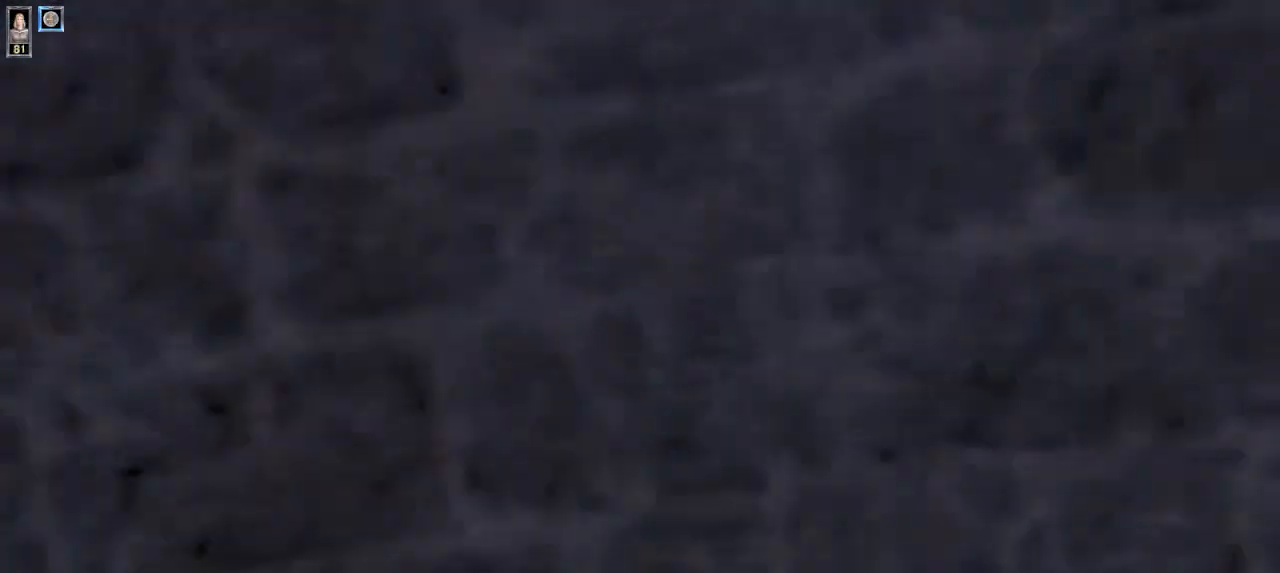
{"keys": ["a", "w"], "mouse": [], "events": [[434, "a", "down"]]}
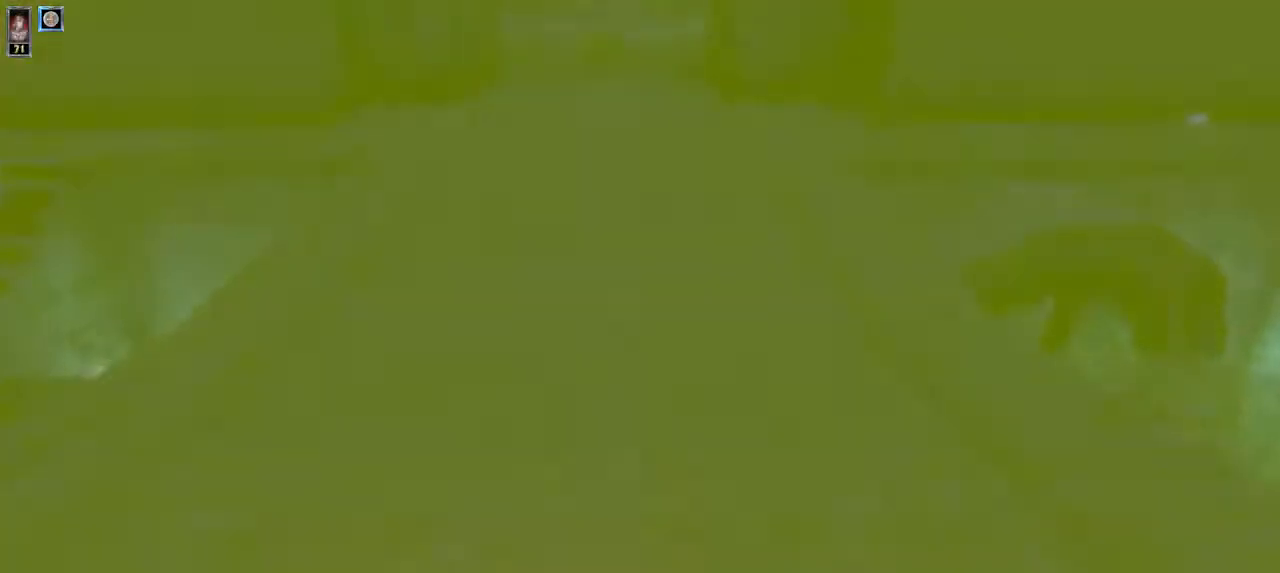
{"keys": ["d", "w"], "mouse": [], "events": [[34, "a", "up"], [434, "d", "down"]]}
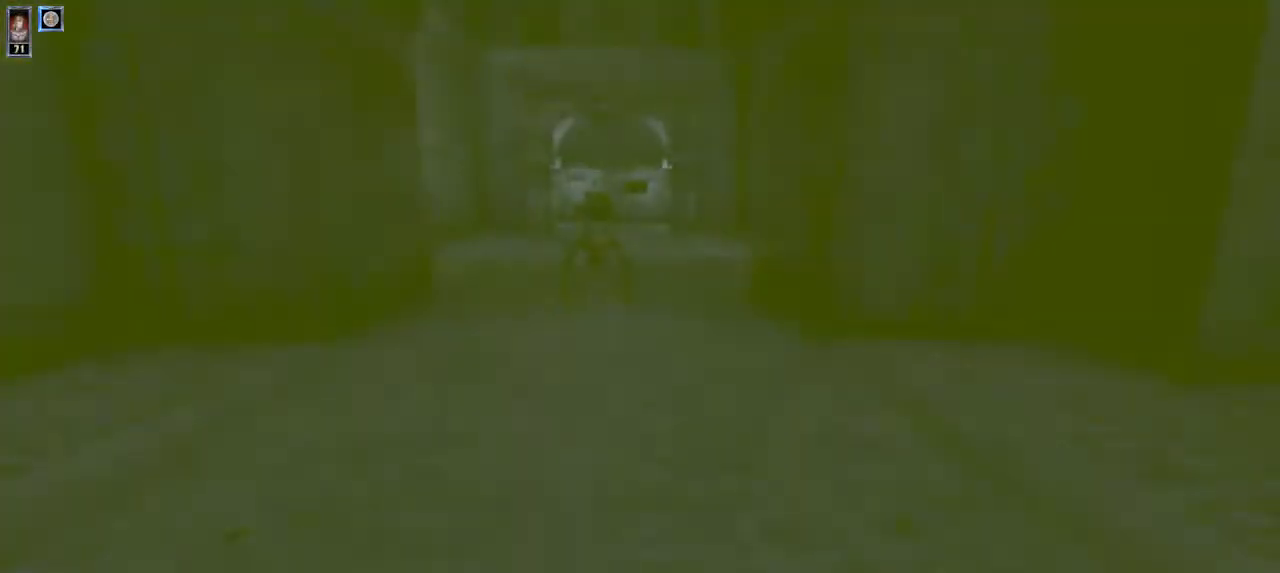
{"keys": ["w"], "mouse": [], "events": [[34, "d", "up"]]}